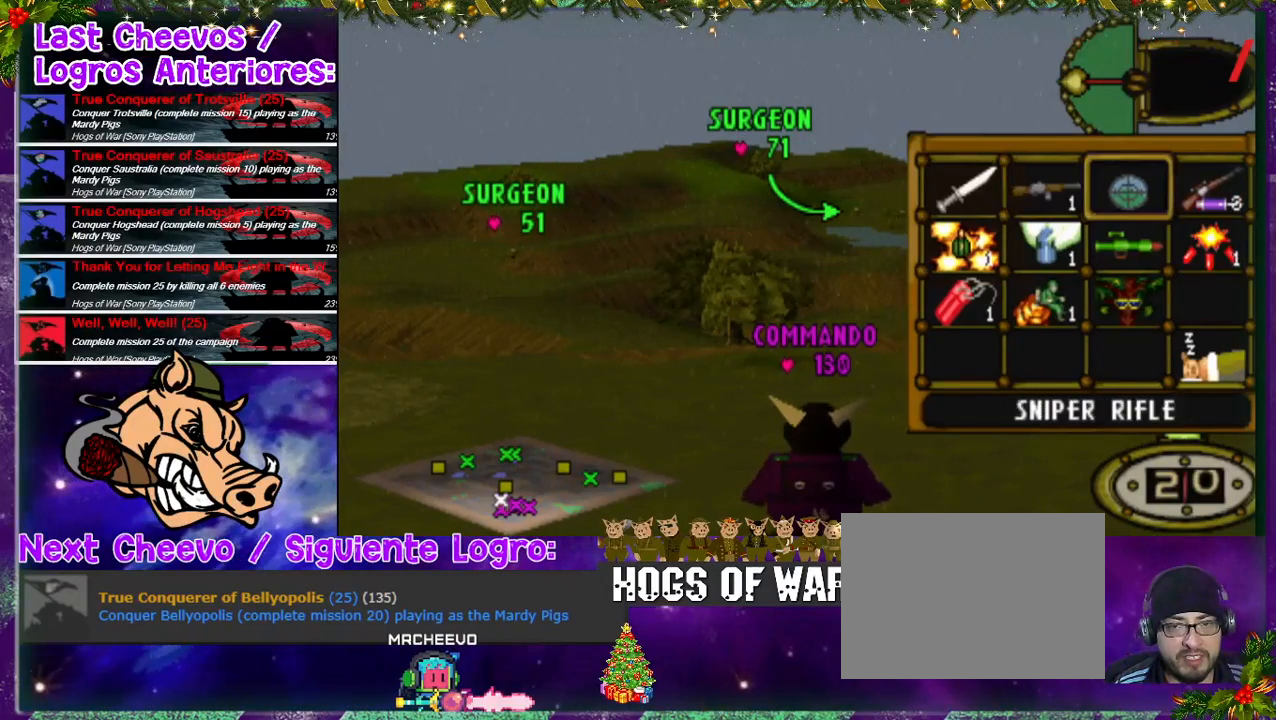
Gameplay with a controller (PlayStation layout); each line is a JSON object with the inputs held at the frame after it. "events" lists button and stick changes between this image and that frame as [ms after this image, input, new state], when the widget could be followed in between. Not read: L1 L3 R3.
{"buttons": ["DPAD_RIGHT"], "left_stick": "center", "right_stick": "center", "events": [[67, "CROSS", "down"], [133, "CROSS", "up"], [300, "DPAD_RIGHT", "down"]]}
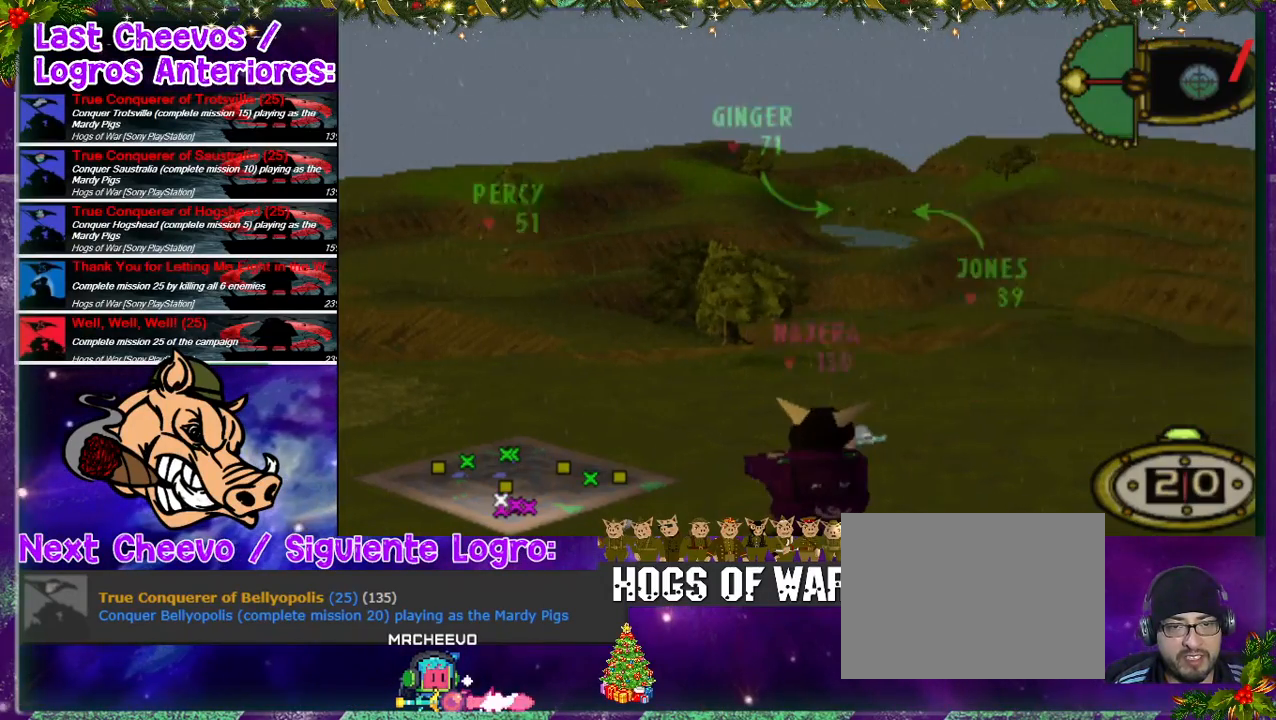
{"buttons": ["DPAD_DOWN"], "left_stick": "center", "right_stick": "center", "events": [[33, "DPAD_RIGHT", "up"], [233, "DPAD_DOWN", "down"], [367, "DPAD_DOWN", "up"], [467, "DPAD_DOWN", "down"]]}
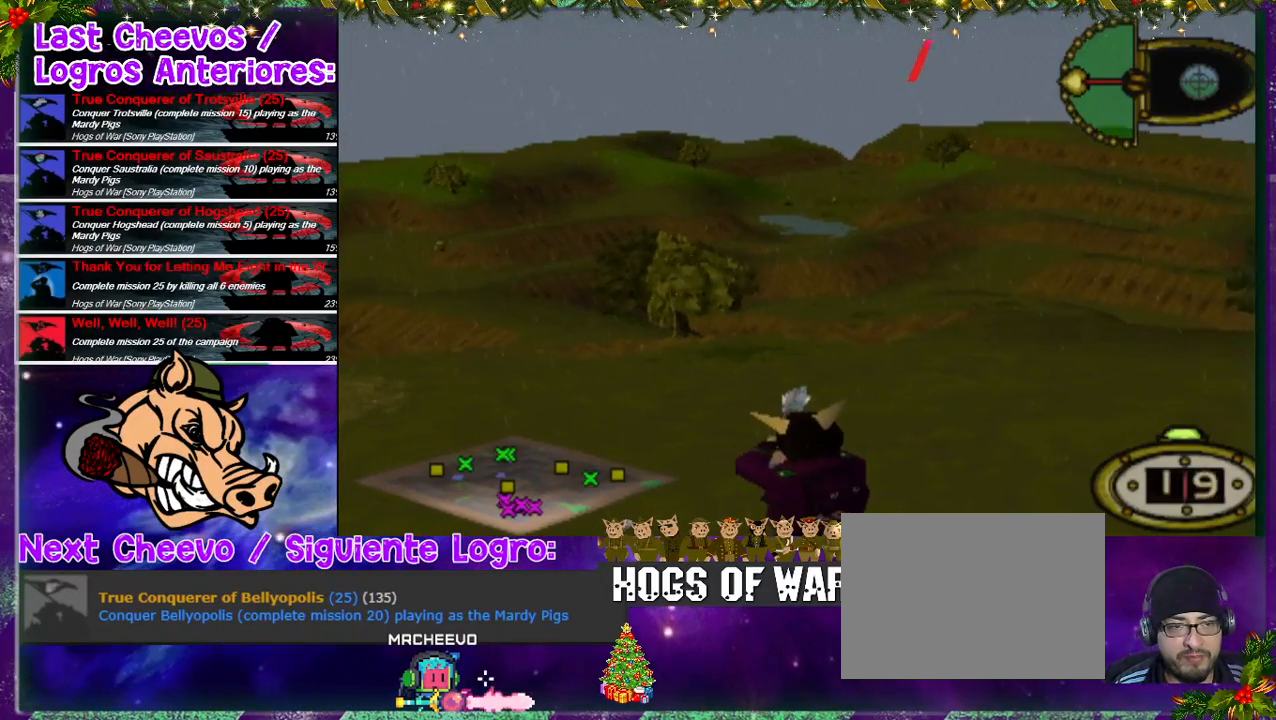
{"buttons": [], "left_stick": "center", "right_stick": "center", "events": [[133, "DPAD_DOWN", "up"]]}
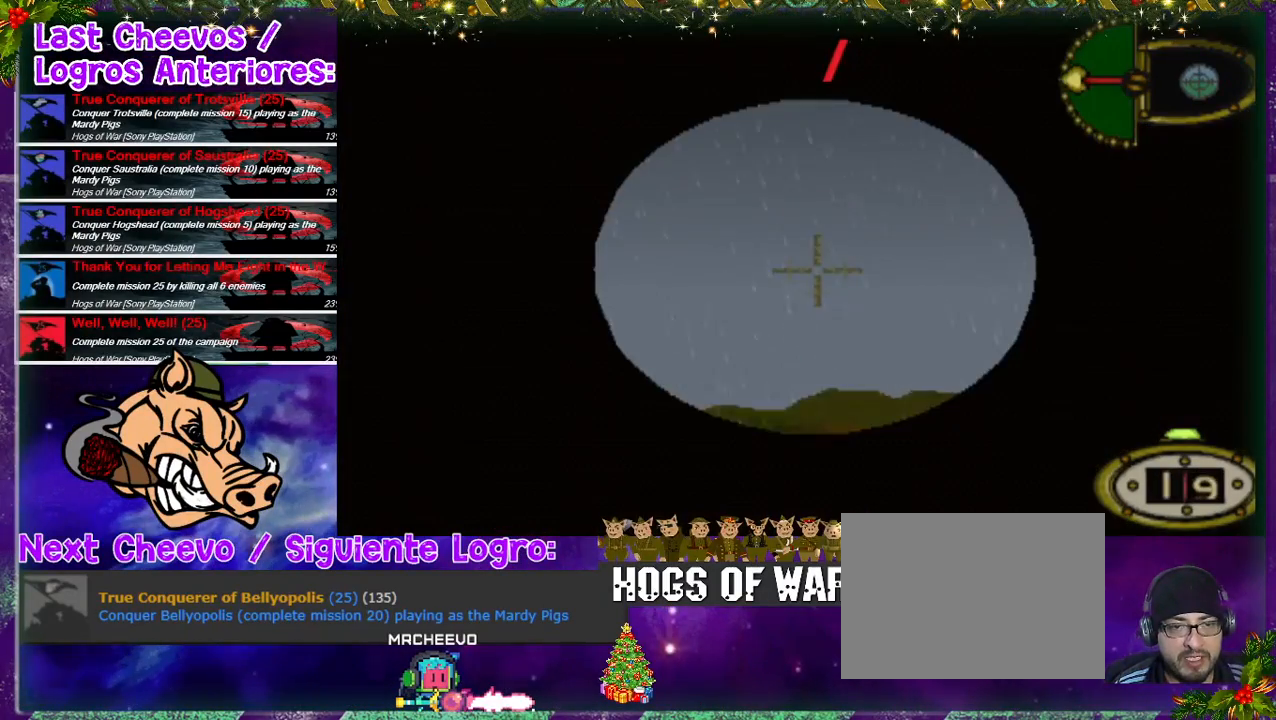
{"buttons": ["DPAD_UP"], "left_stick": "center", "right_stick": "center", "events": [[67, "DPAD_UP", "down"]]}
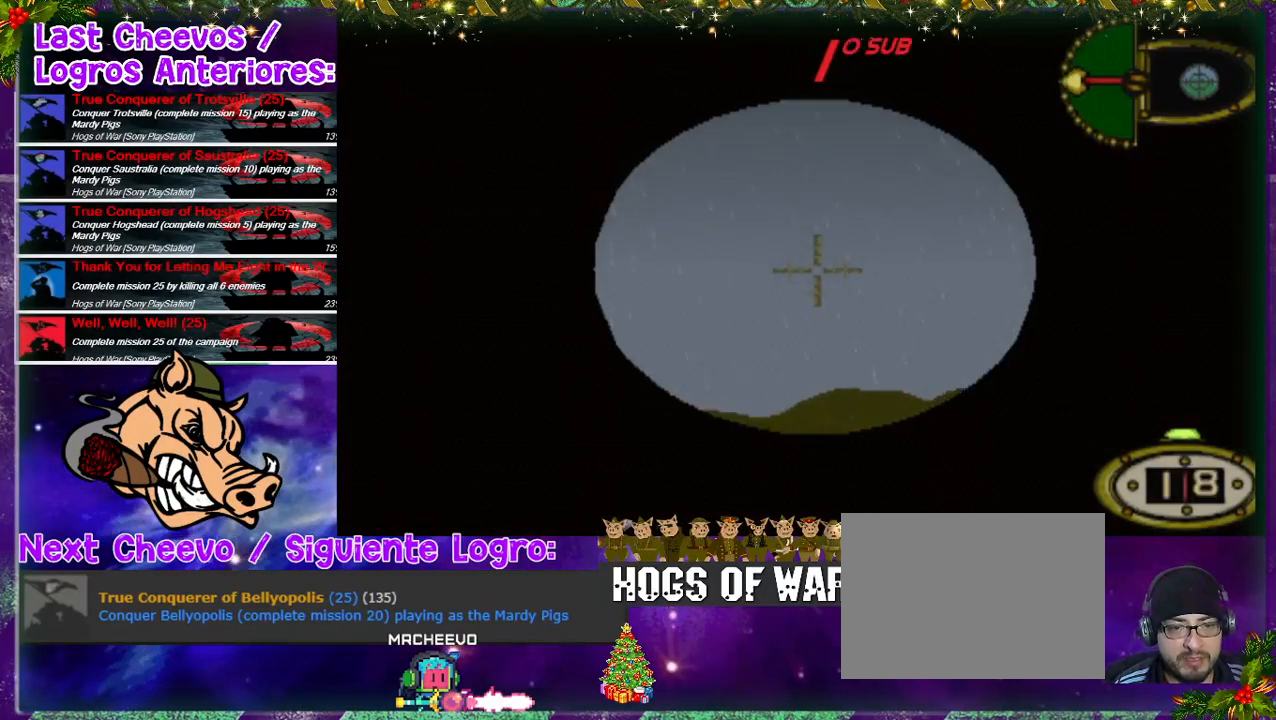
{"buttons": ["DPAD_UP"], "left_stick": "center", "right_stick": "center", "events": []}
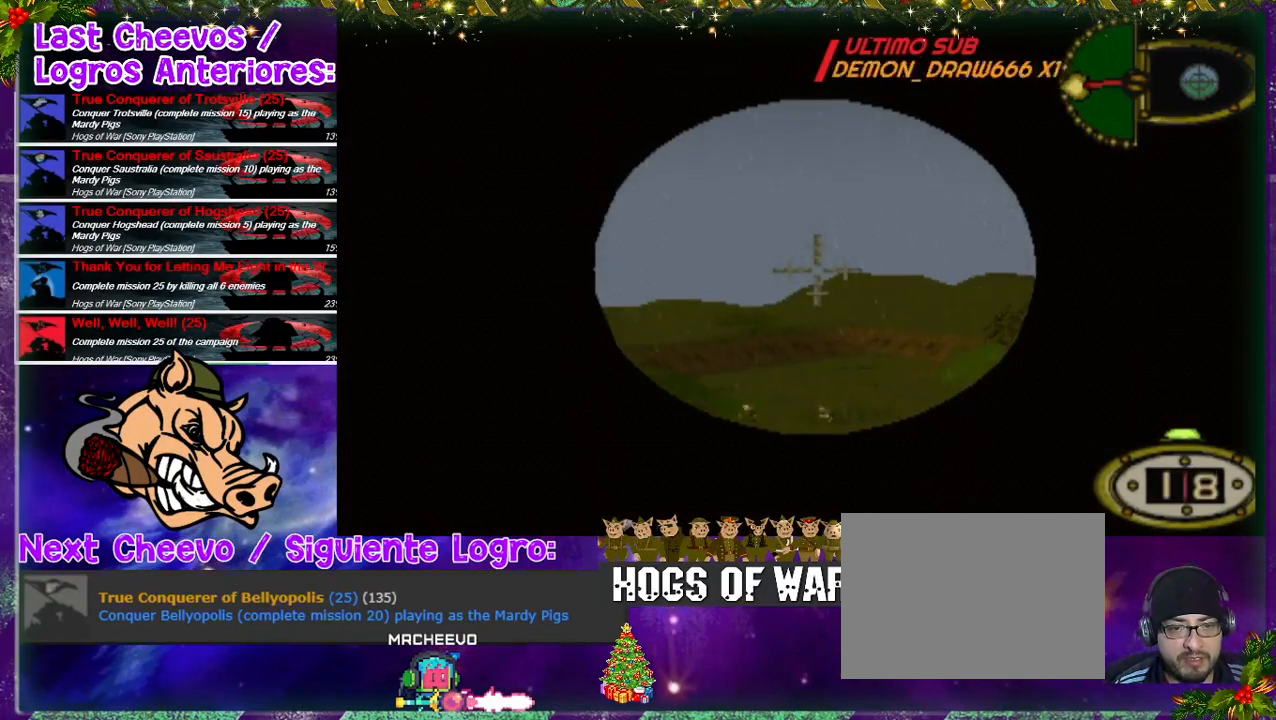
{"buttons": [], "left_stick": "center", "right_stick": "center", "events": [[167, "DPAD_UP", "up"]]}
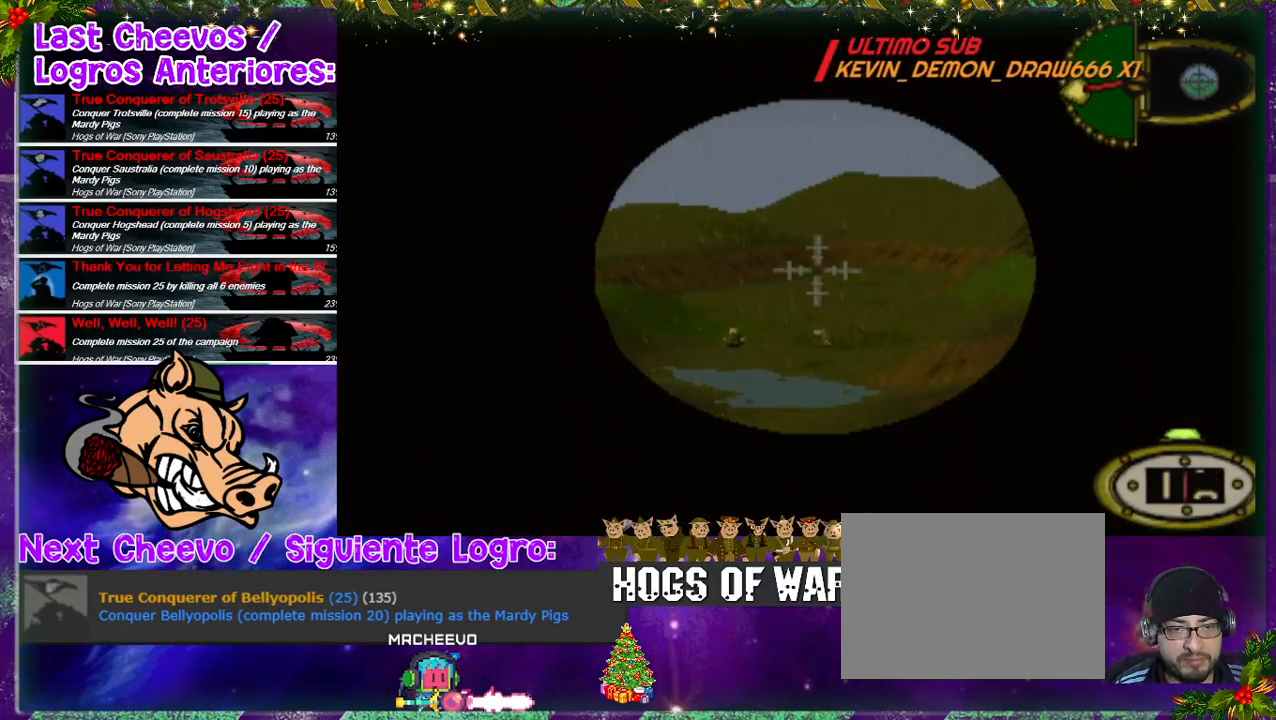
{"buttons": ["DPAD_UP"], "left_stick": "center", "right_stick": "center", "events": [[100, "DPAD_UP", "down"]]}
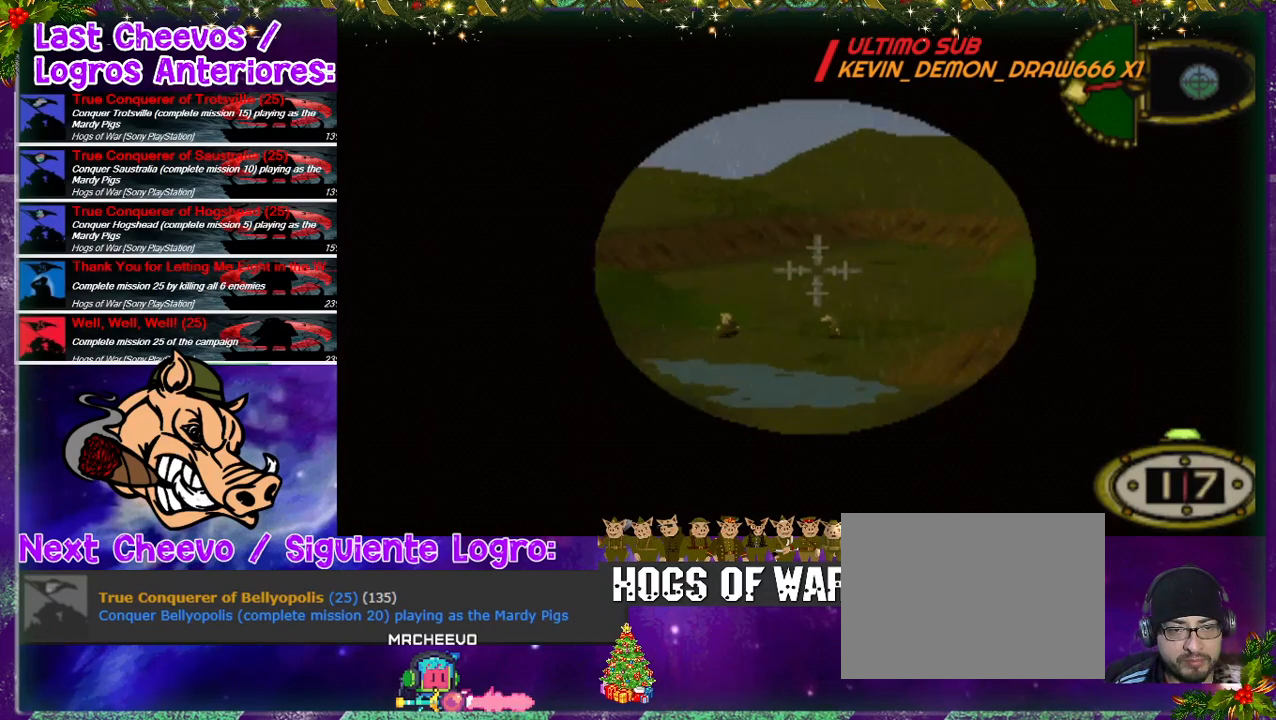
{"buttons": [], "left_stick": "center", "right_stick": "center", "events": [[100, "DPAD_UP", "up"], [300, "DPAD_RIGHT", "down"], [500, "DPAD_RIGHT", "up"]]}
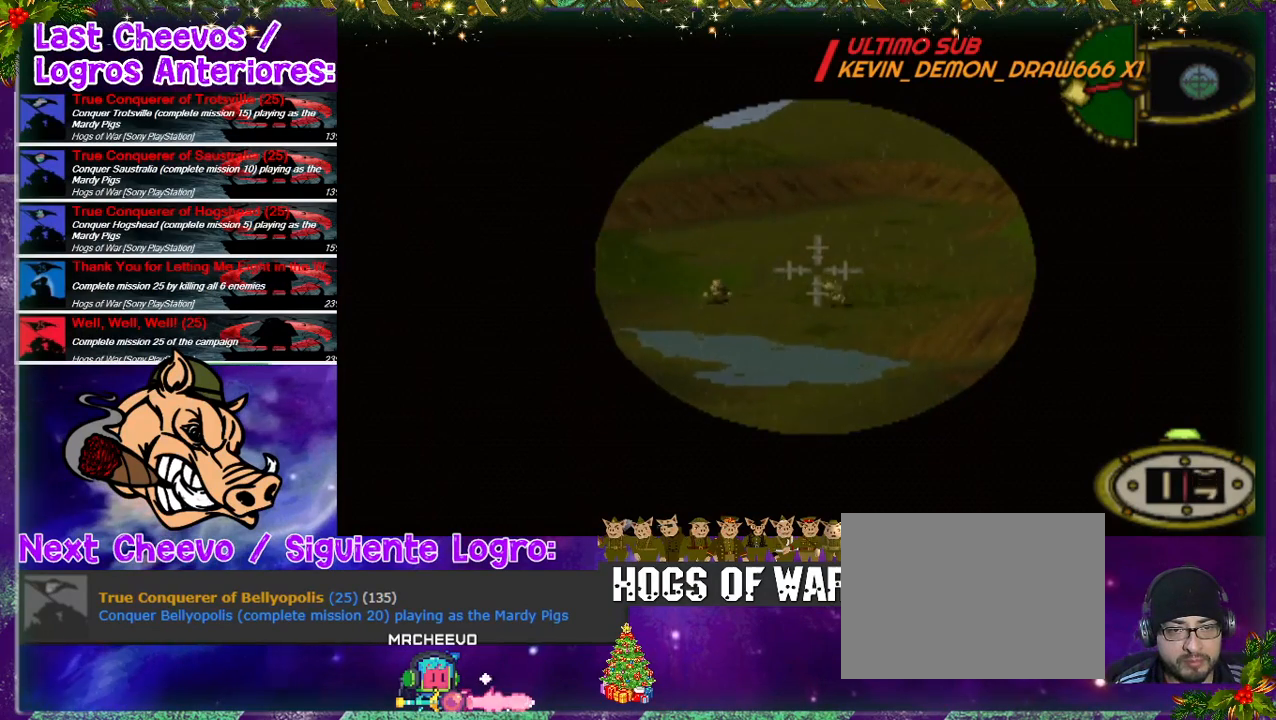
{"buttons": ["DPAD_UP"], "left_stick": "center", "right_stick": "center", "events": [[233, "DPAD_UP", "down"], [267, "DPAD_RIGHT", "down"], [300, "DPAD_RIGHT", "up"]]}
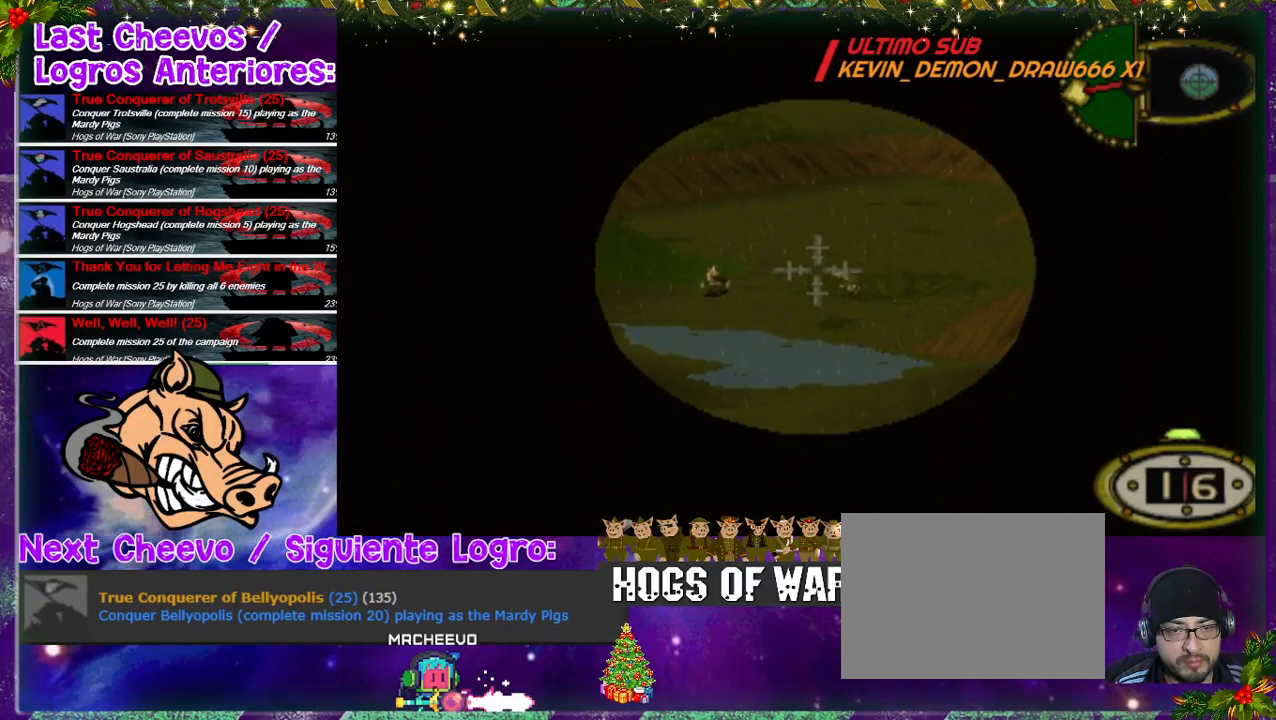
{"buttons": [], "left_stick": "center", "right_stick": "center", "events": [[33, "DPAD_UP", "up"], [233, "DPAD_RIGHT", "down"], [367, "DPAD_RIGHT", "up"]]}
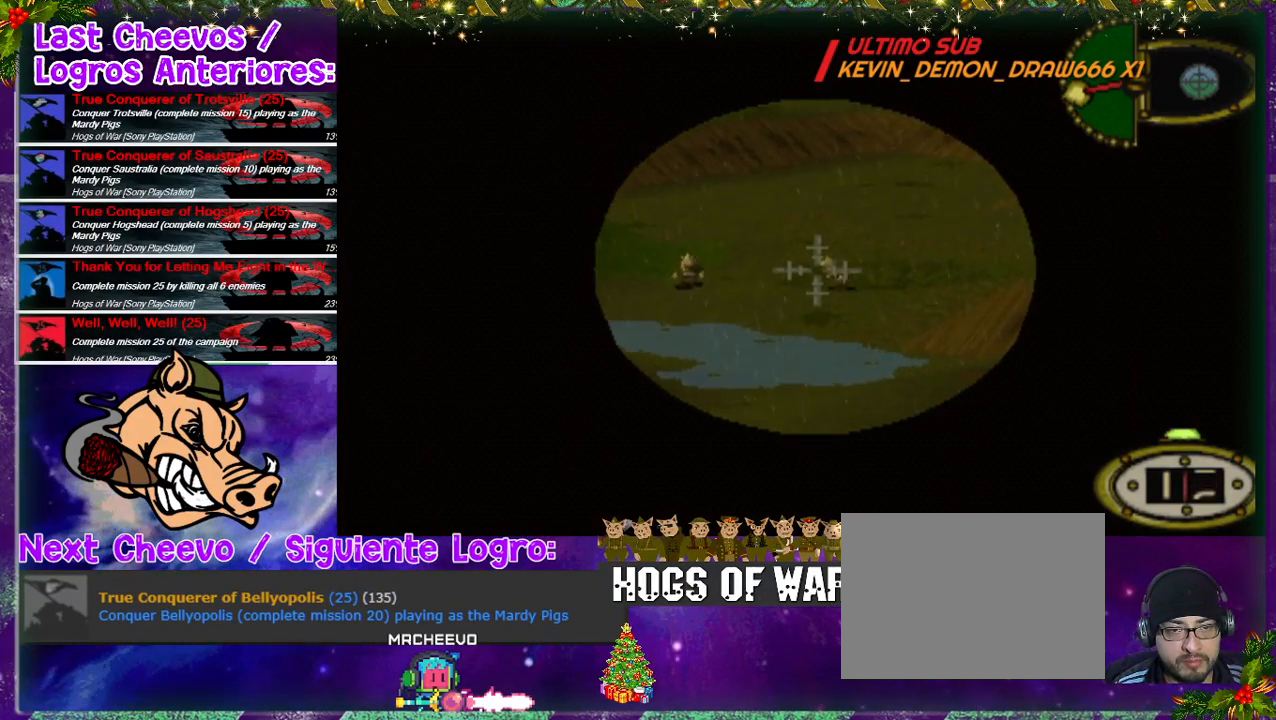
{"buttons": ["DPAD_RIGHT"], "left_stick": "center", "right_stick": "center", "events": [[167, "DPAD_RIGHT", "down"], [333, "DPAD_RIGHT", "up"], [500, "DPAD_RIGHT", "down"]]}
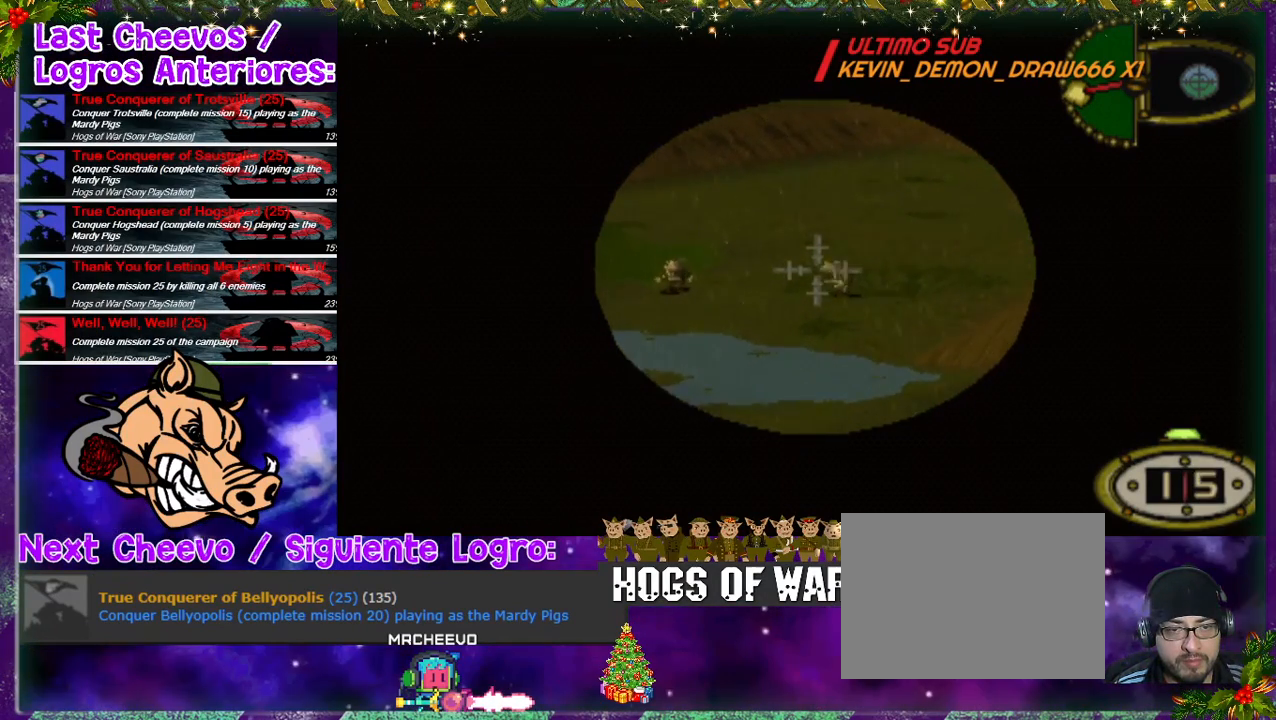
{"buttons": ["DPAD_UP"], "left_stick": "center", "right_stick": "center", "events": [[167, "DPAD_RIGHT", "up"], [500, "DPAD_UP", "down"]]}
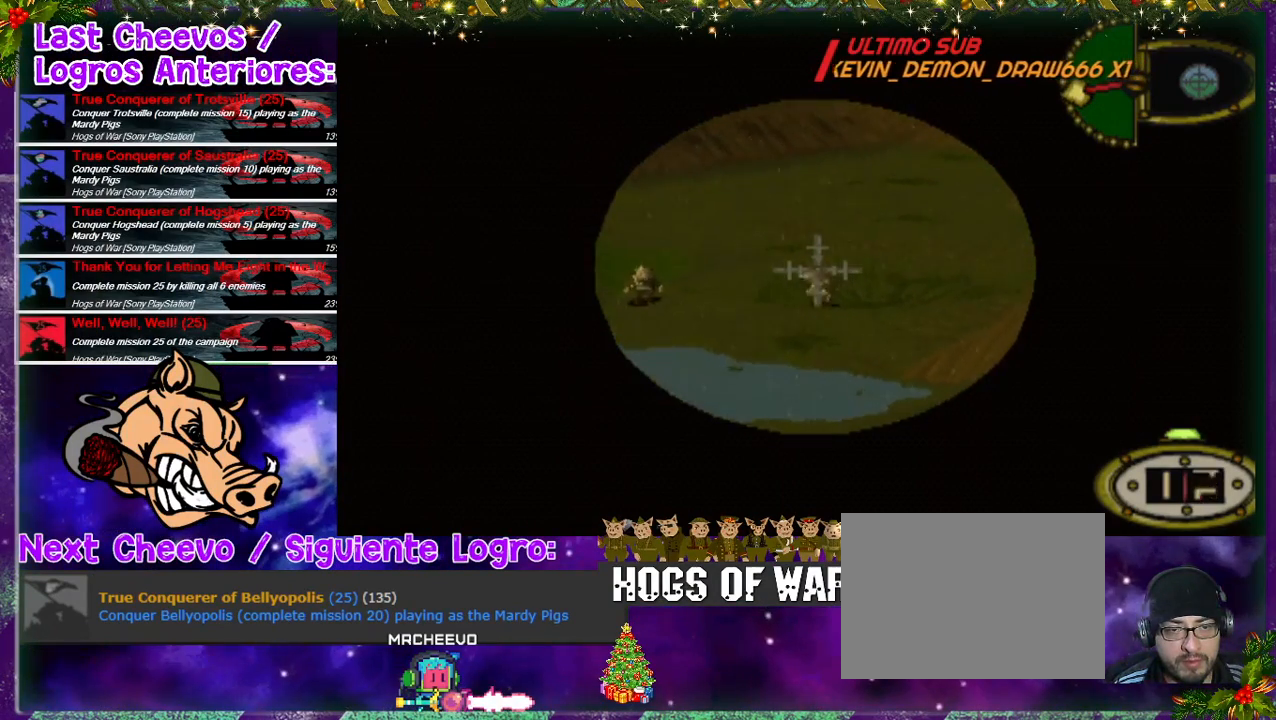
{"buttons": ["DPAD_RIGHT"], "left_stick": "center", "right_stick": "center", "events": [[167, "DPAD_UP", "up"], [433, "DPAD_RIGHT", "down"]]}
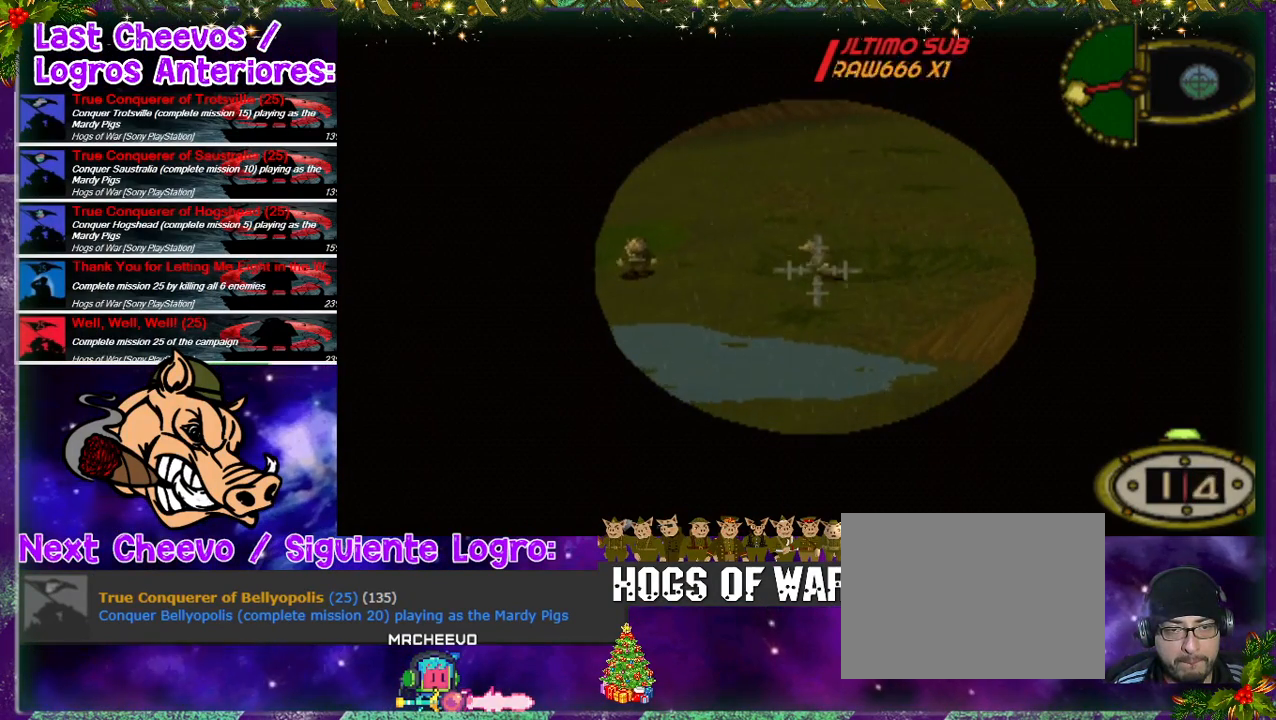
{"buttons": [], "left_stick": "center", "right_stick": "center", "events": [[33, "DPAD_RIGHT", "up"], [300, "DPAD_DOWN", "down"], [433, "DPAD_DOWN", "up"]]}
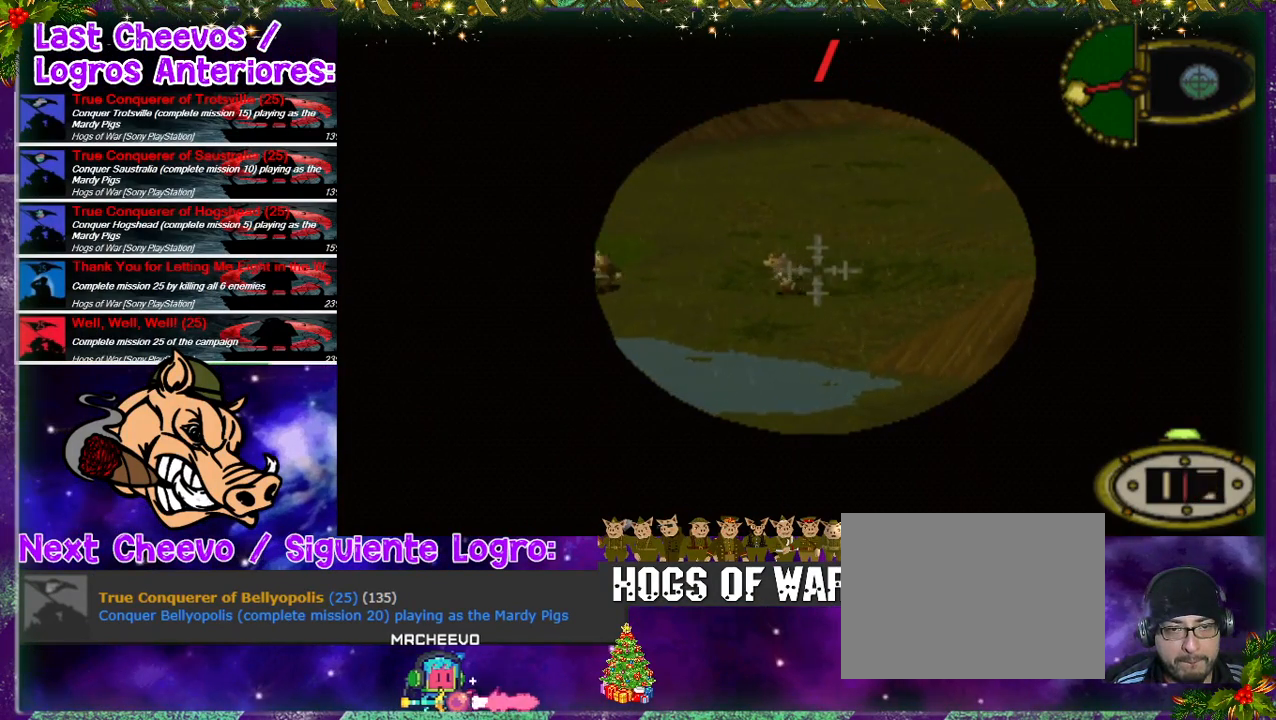
{"buttons": [], "left_stick": "center", "right_stick": "center", "events": [[33, "DPAD_LEFT", "down"], [200, "DPAD_LEFT", "up"], [367, "DPAD_LEFT", "down"], [467, "DPAD_LEFT", "up"]]}
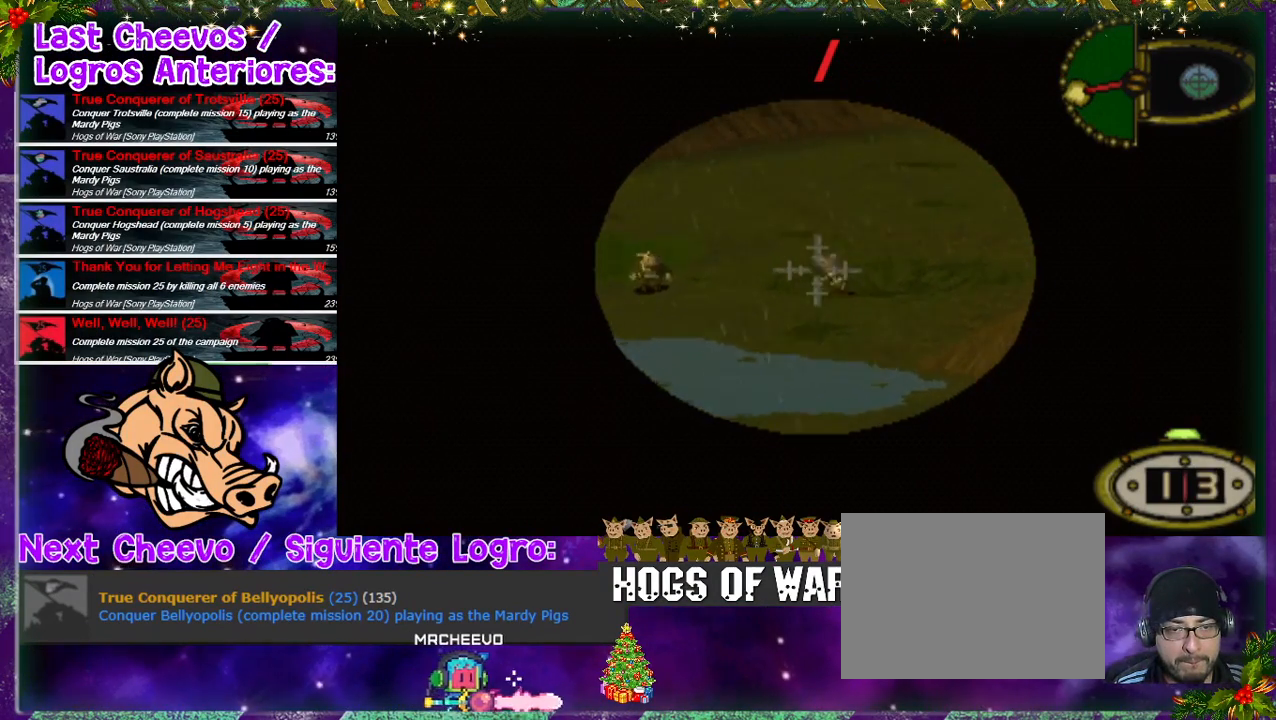
{"buttons": [], "left_stick": "center", "right_stick": "center", "events": [[333, "DPAD_RIGHT", "down"], [467, "DPAD_RIGHT", "up"]]}
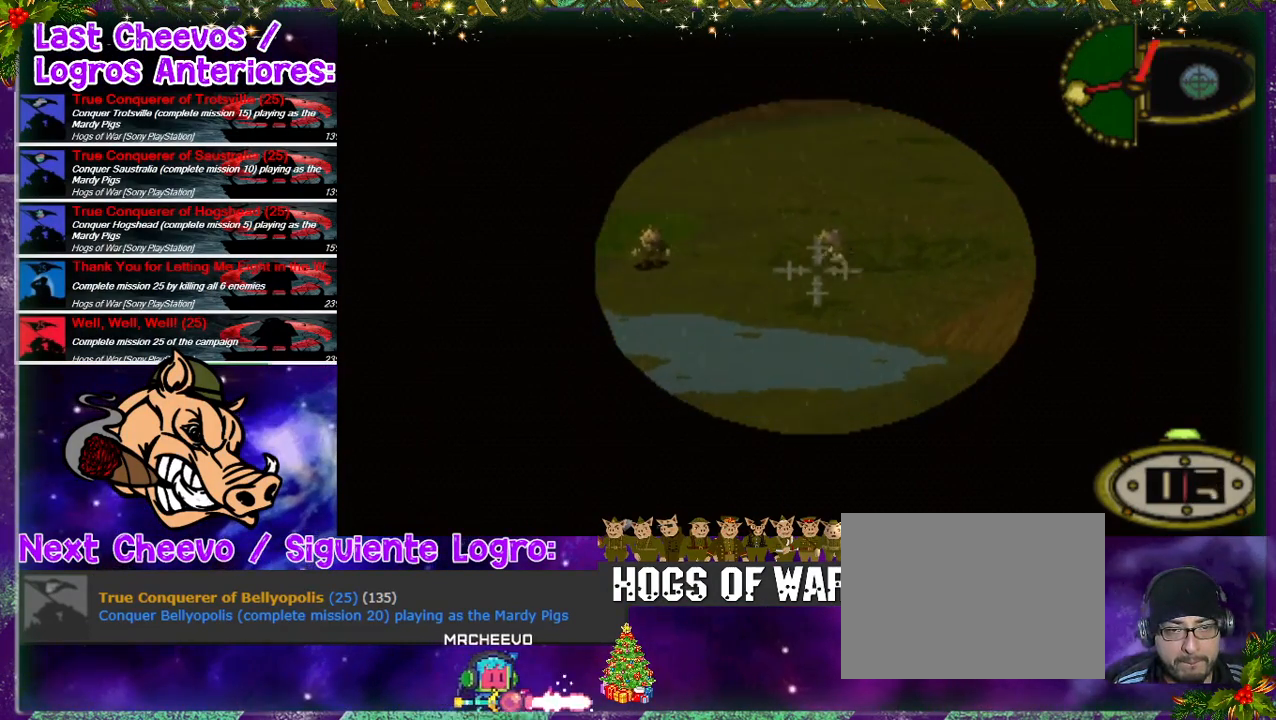
{"buttons": ["R2"], "left_stick": "center", "right_stick": "center", "events": [[200, "DPAD_DOWN", "down"], [333, "DPAD_DOWN", "up"], [500, "R2", "down"]]}
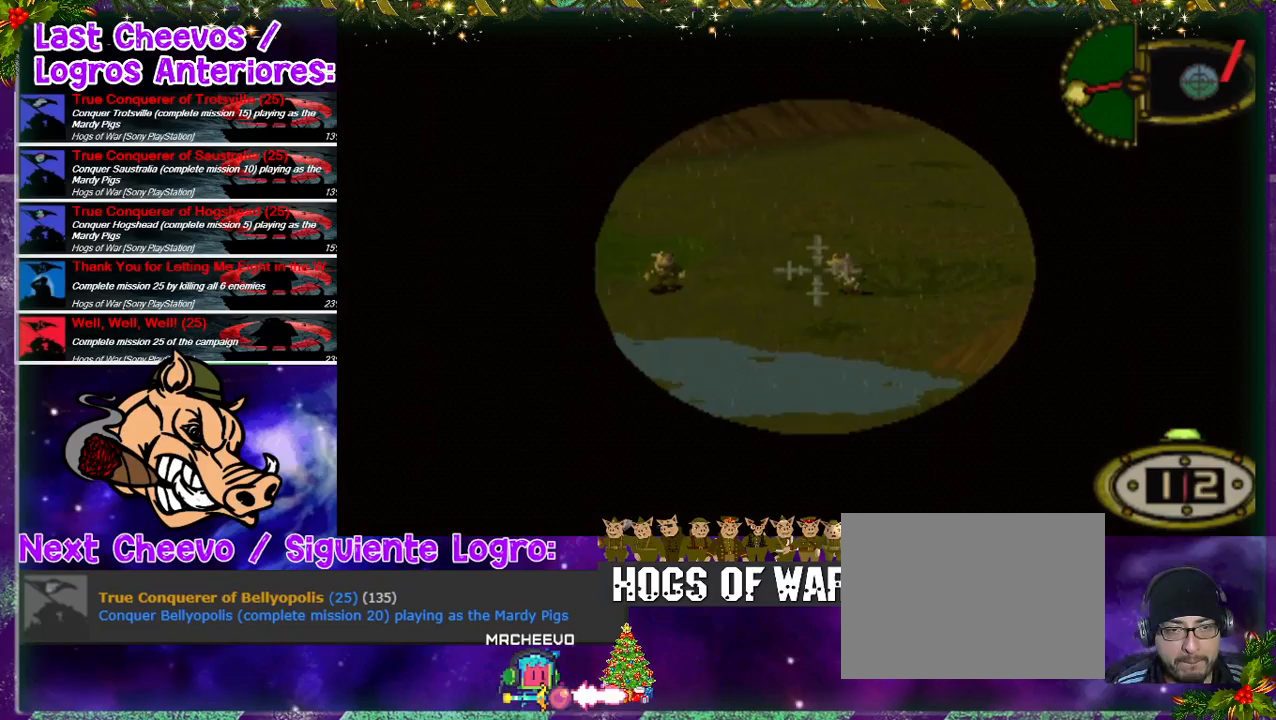
{"buttons": ["R2"], "left_stick": "center", "right_stick": "center", "events": [[133, "DPAD_RIGHT", "down"], [300, "DPAD_RIGHT", "up"]]}
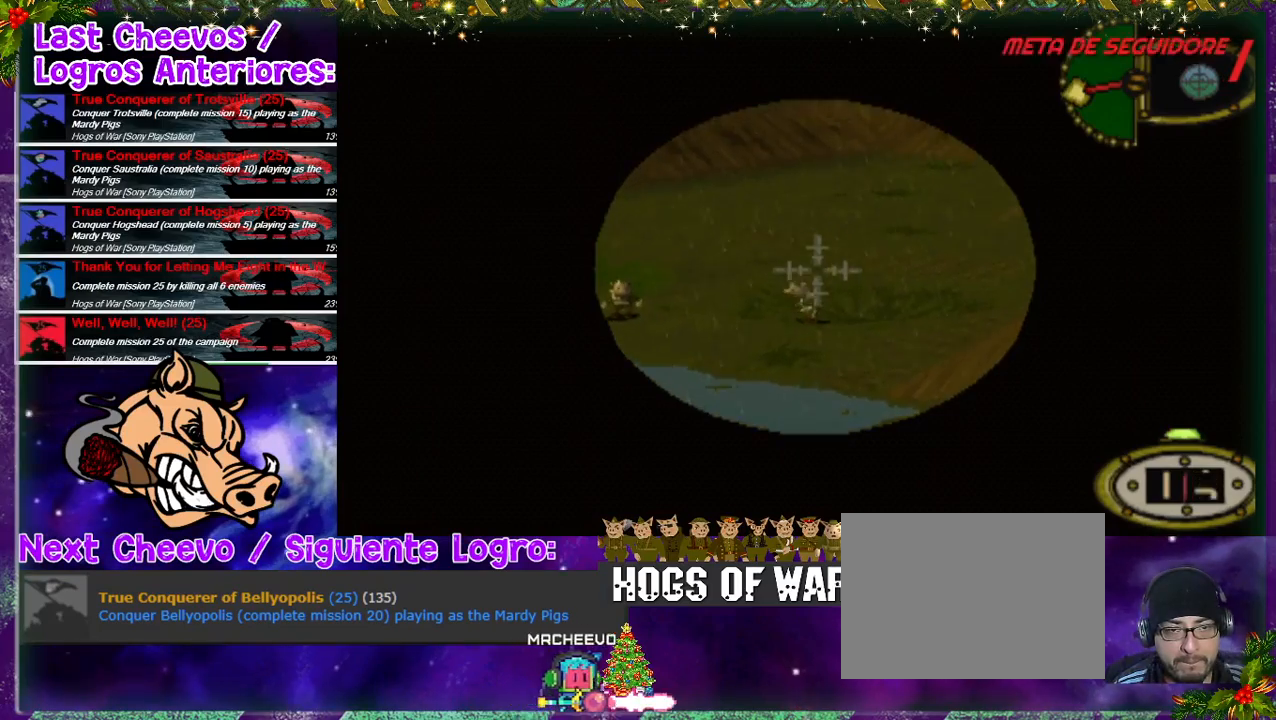
{"buttons": ["R2"], "left_stick": "center", "right_stick": "center", "events": [[67, "DPAD_UP", "down"], [200, "DPAD_LEFT", "down"], [300, "DPAD_LEFT", "up"], [333, "DPAD_UP", "up"]]}
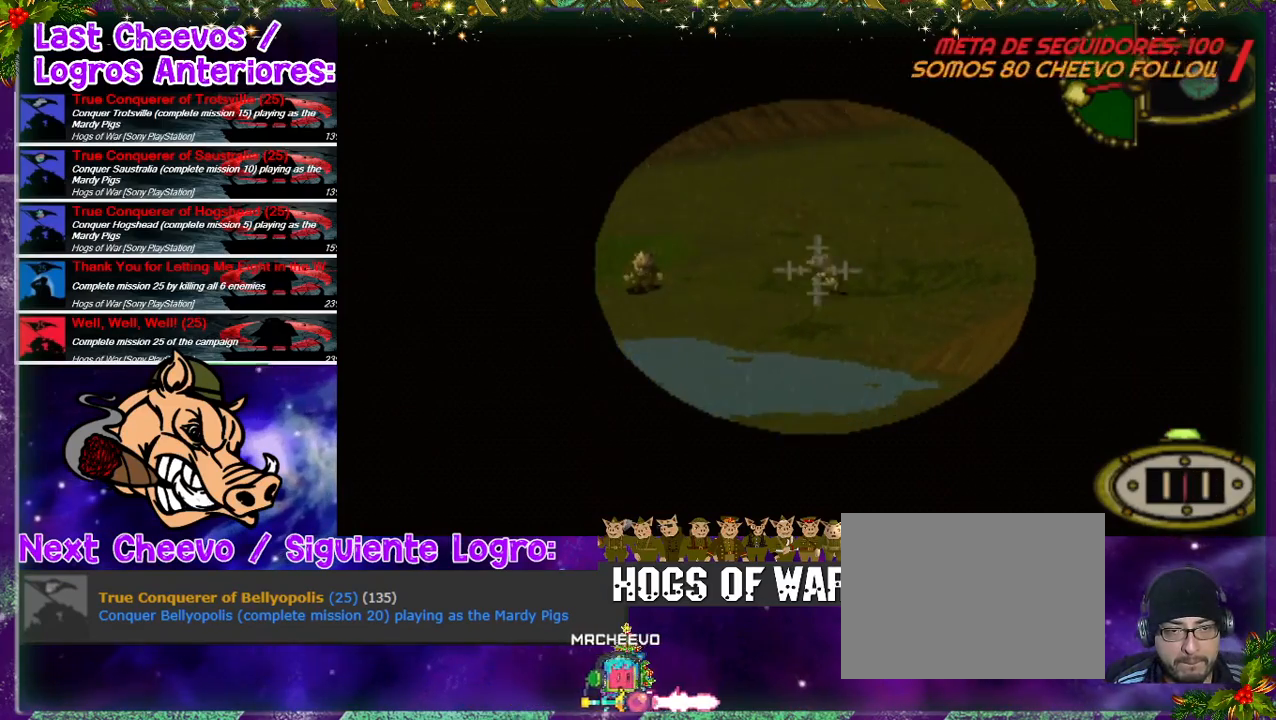
{"buttons": [], "left_stick": "center", "right_stick": "center"}